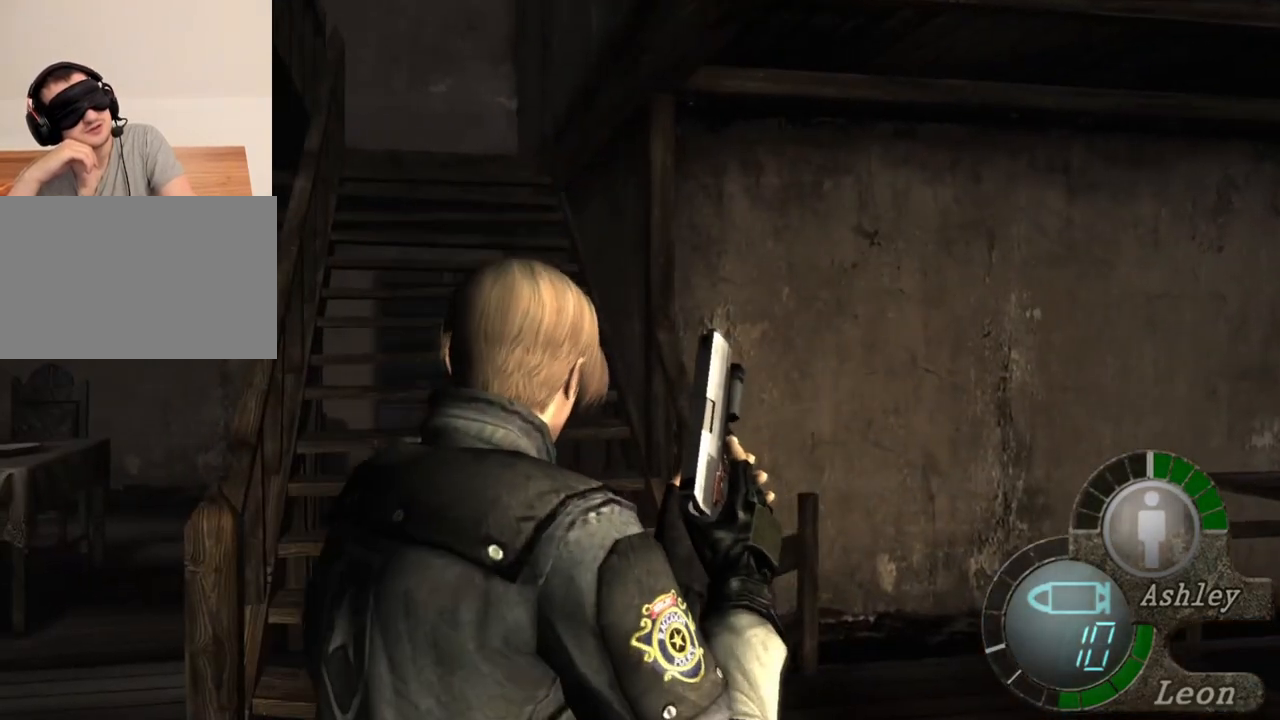
Gameplay with keyboard and mouse; each line is a JSON object with the keys and mouse buttons held at the frame after it. "events" lists presses ("down") and releases ("up") of "1", "2", "3", "4", "5", "a", "alt", "b", "c", "ctrl", "d", "e", "f", "g", "q", "r", "s", "shift", "space", "t", "tab", "tilde", "v", "w", "x", "z", "mouse_left", "mouse_wheel", "mouse_right", "mouse_mb4" and "mouse_mb5" between this image and that frame as [ms after this image, input, new state], when the widget could be followed in between. "mouse_left", "mouse_wheel", "mouse_right", "mouse_mb4", "mouse_mb5" = the "left", "wheel", "right", "mb4", "mb5" buttons of the "mouse" list. No other keys are recorded. "wheel" means that the mouse wheel is clicked or scrolled. Mouse movement is not recorded.
{"keys": ["w"], "mouse": [], "events": []}
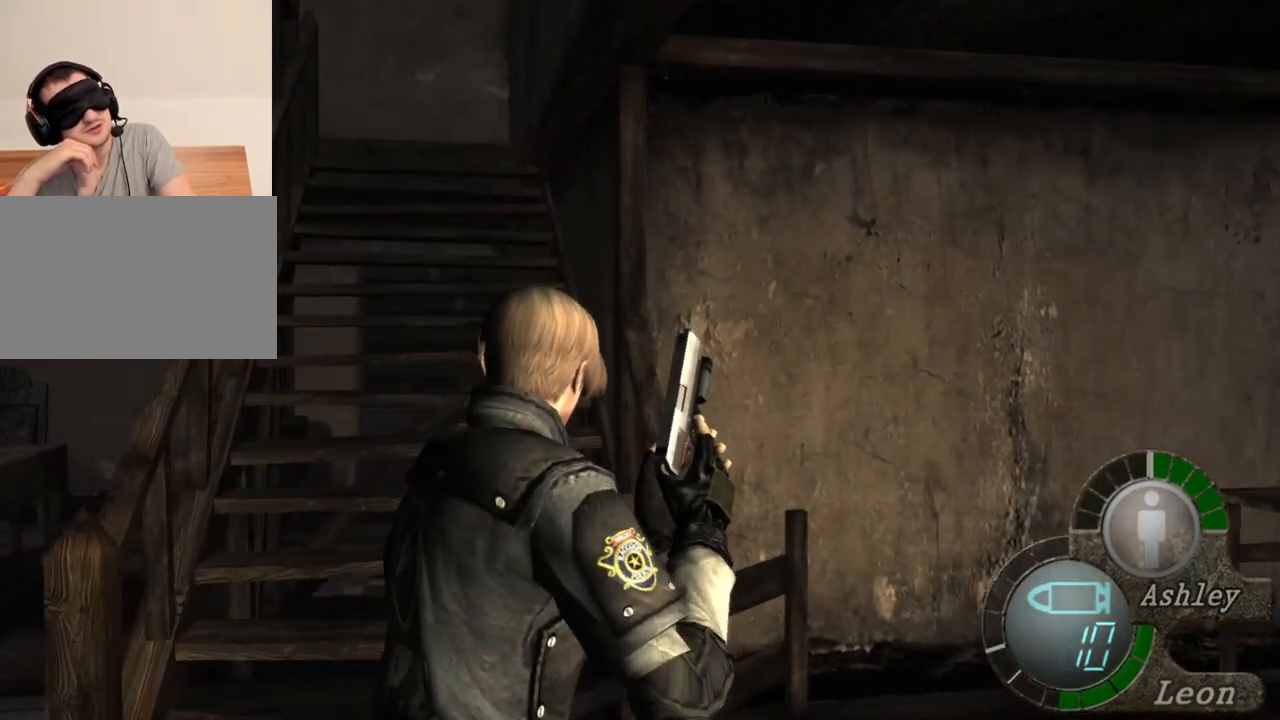
{"keys": ["w"], "mouse": [], "events": []}
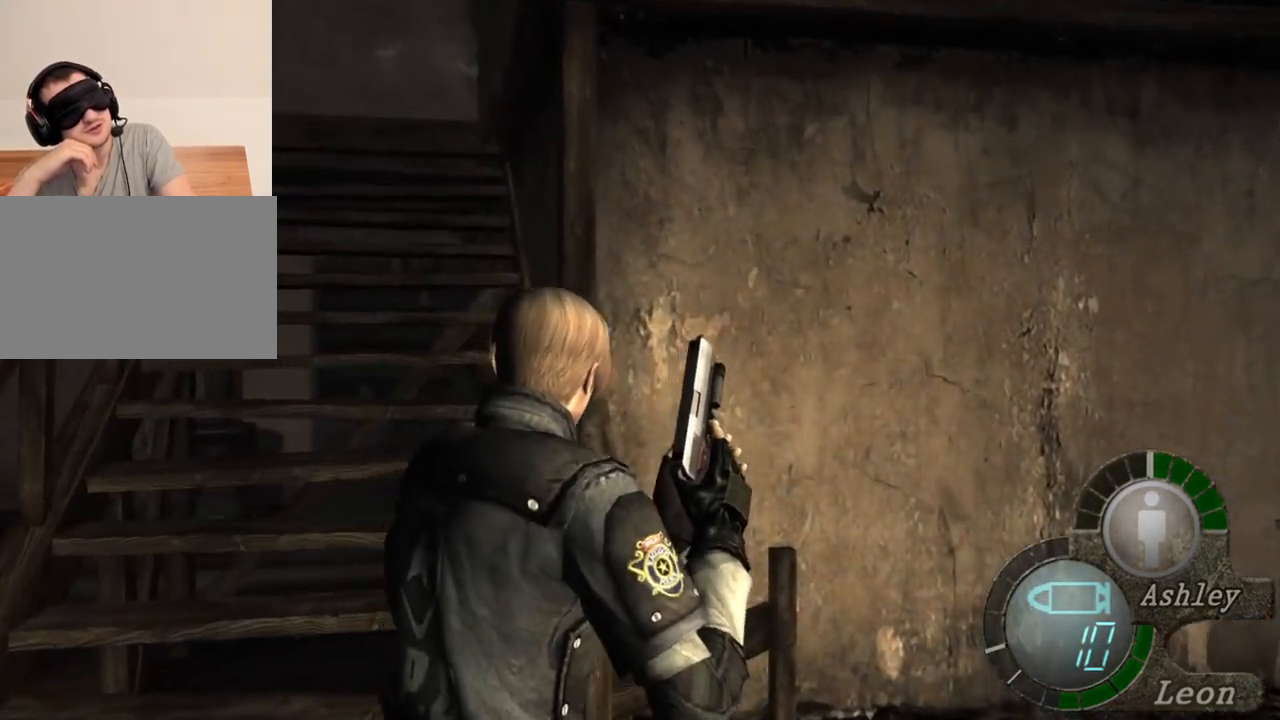
{"keys": ["w"], "mouse": [], "events": []}
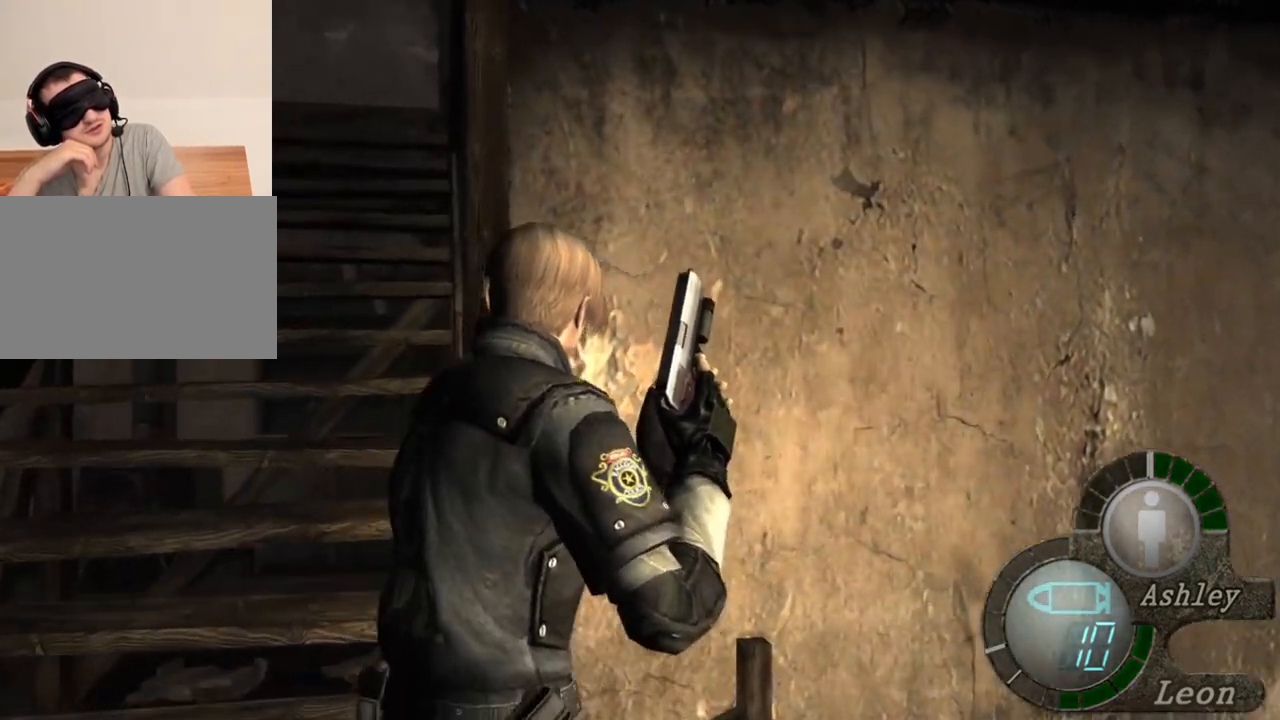
{"keys": ["w"], "mouse": [], "events": []}
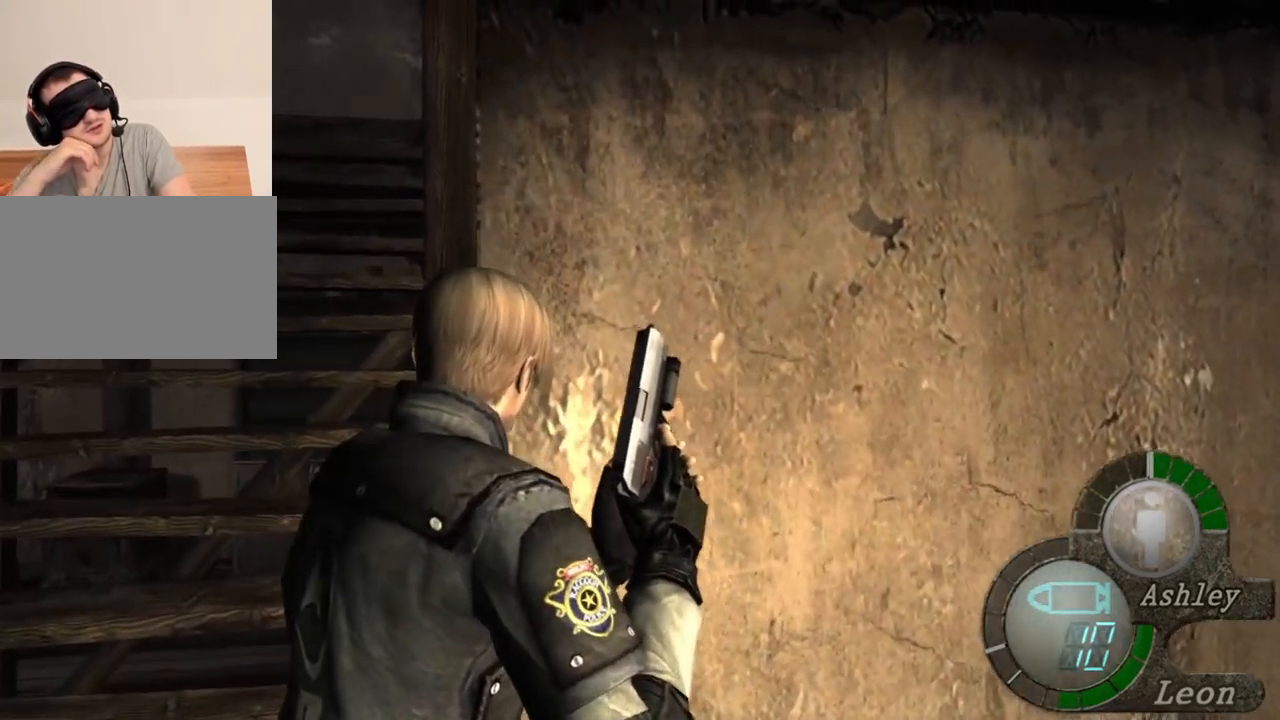
{"keys": ["w"], "mouse": [], "events": []}
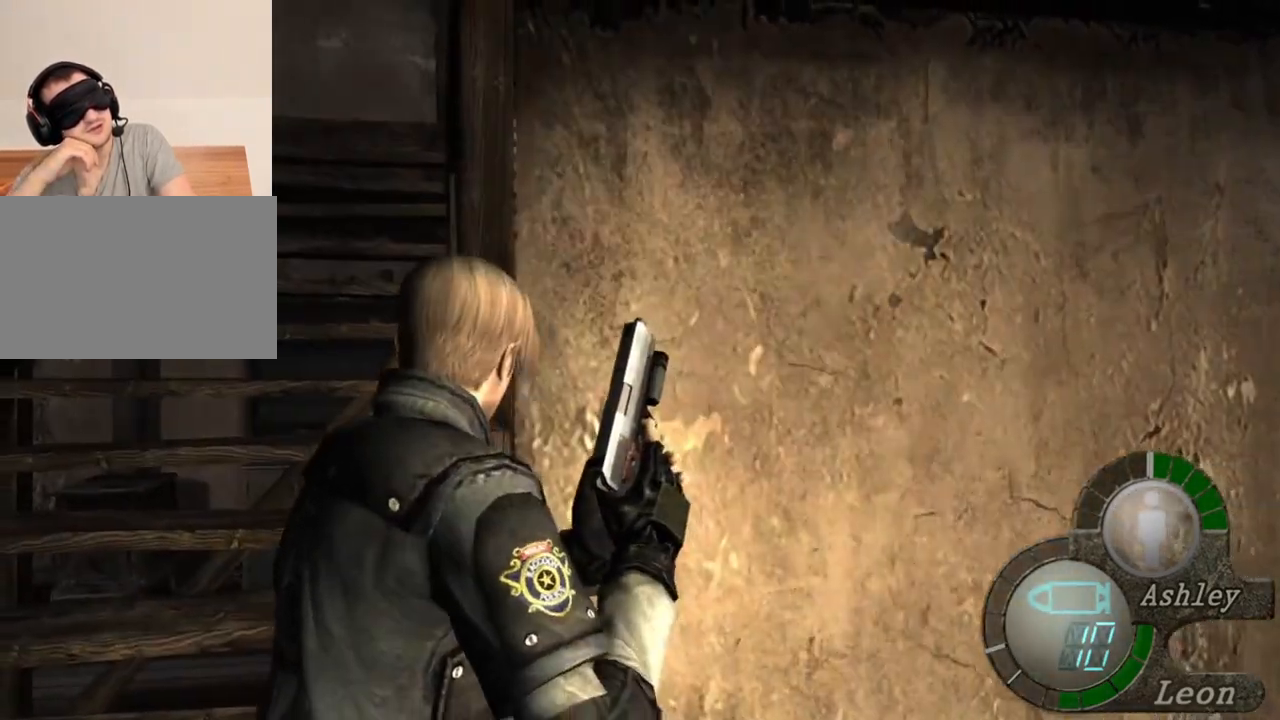
{"keys": ["w"], "mouse": [], "events": []}
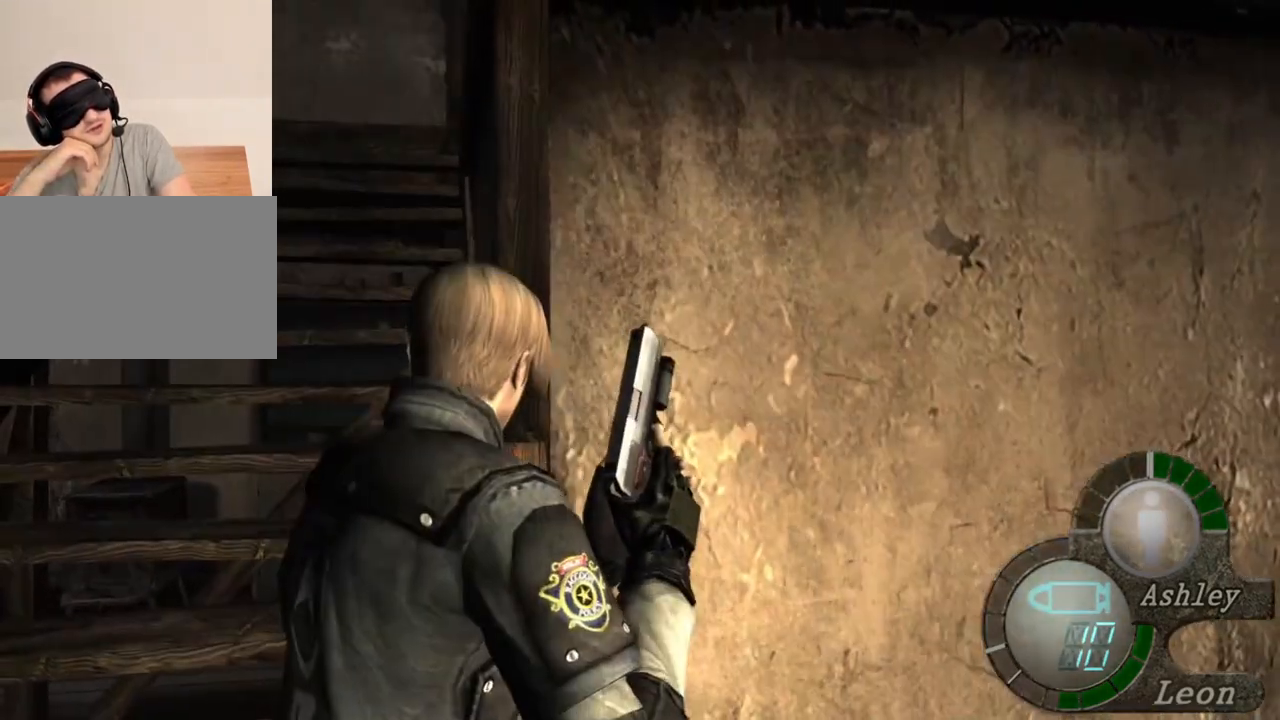
{"keys": ["w"], "mouse": [], "events": []}
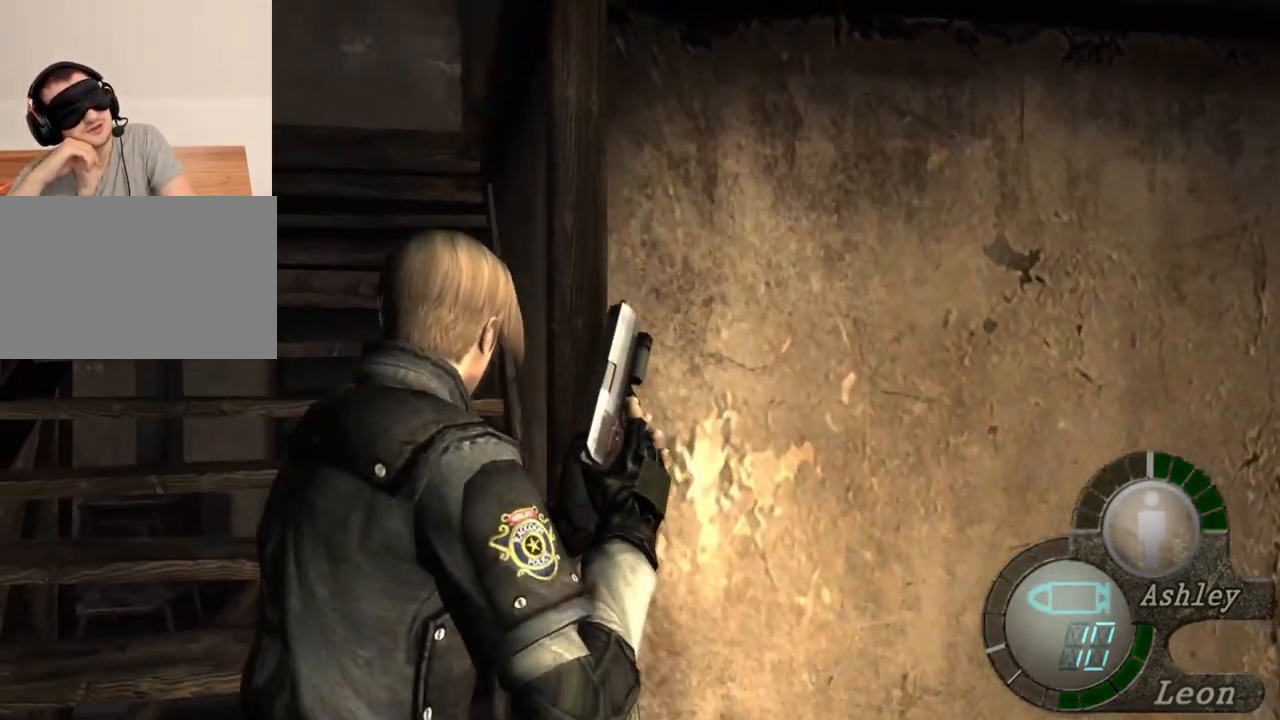
{"keys": ["w"], "mouse": [], "events": []}
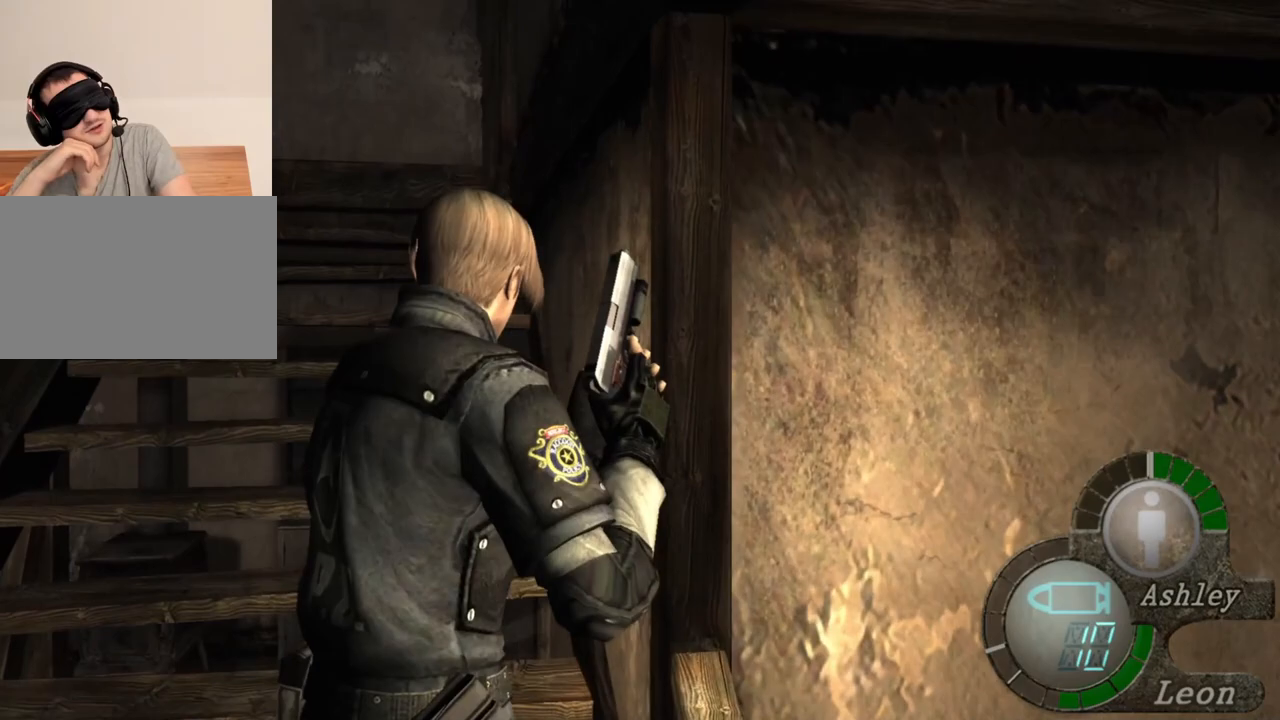
{"keys": ["w"], "mouse": [], "events": []}
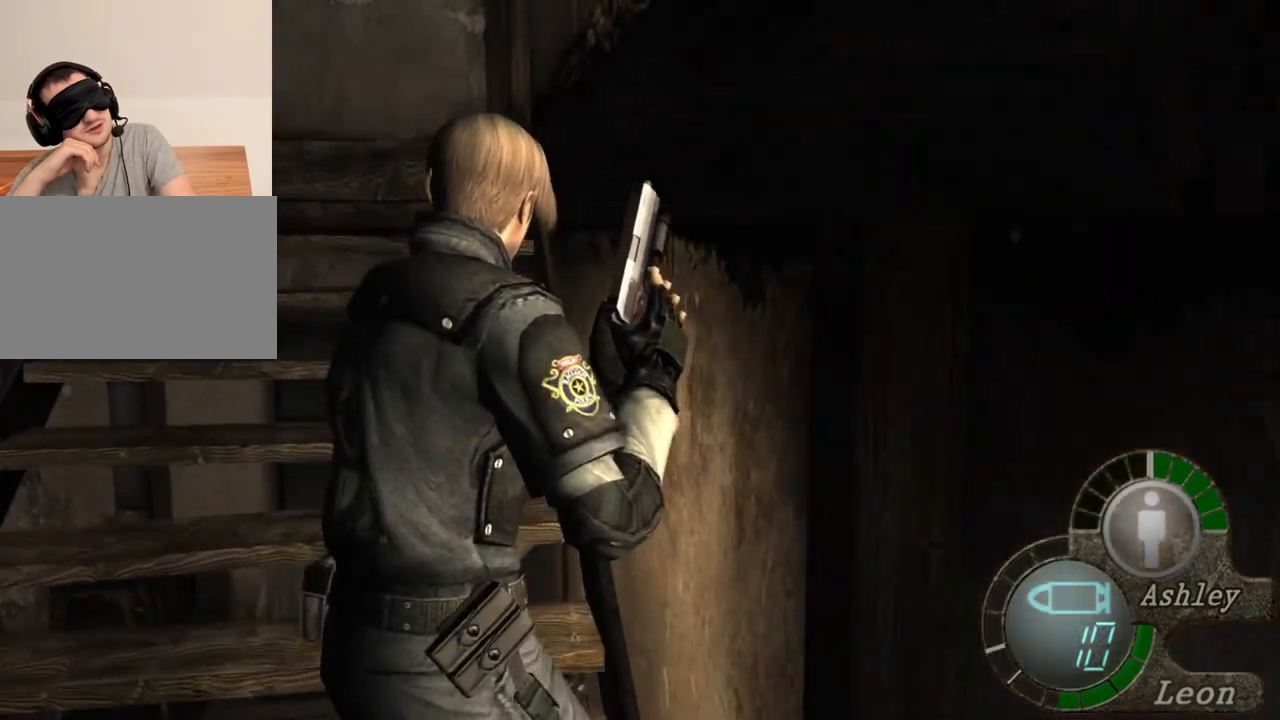
{"keys": ["w"], "mouse": [], "events": []}
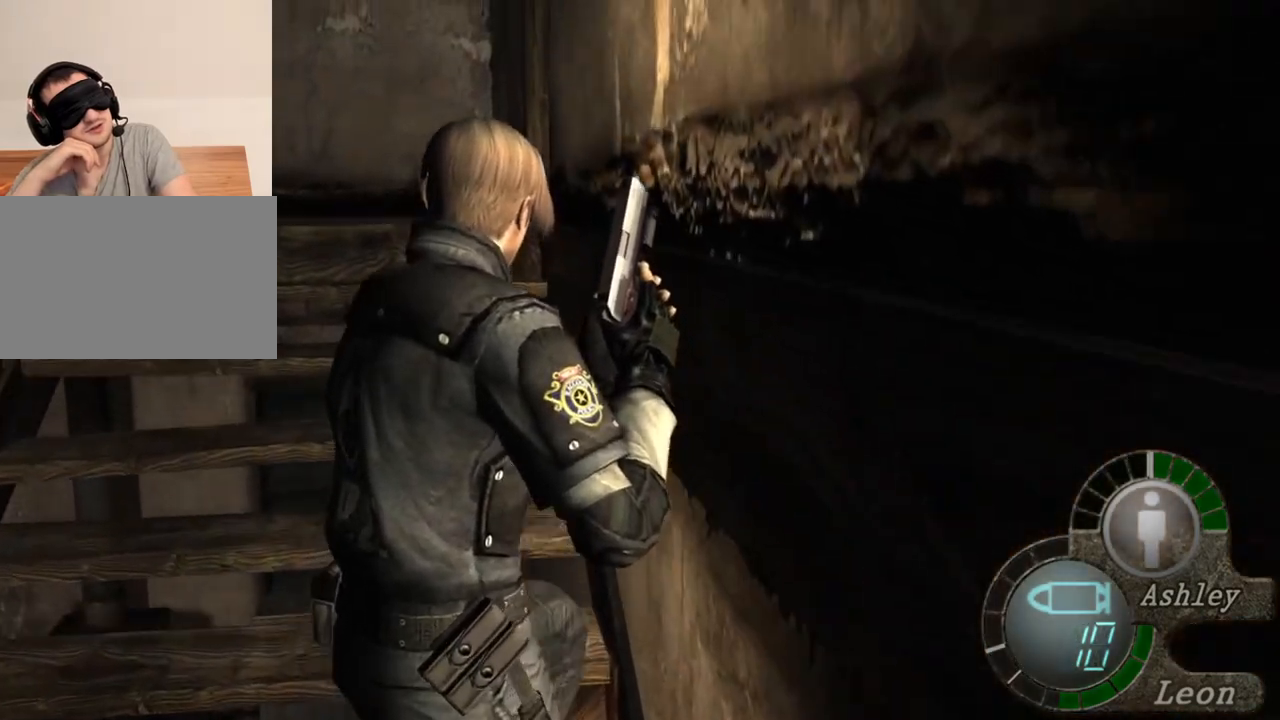
{"keys": ["w"], "mouse": [], "events": []}
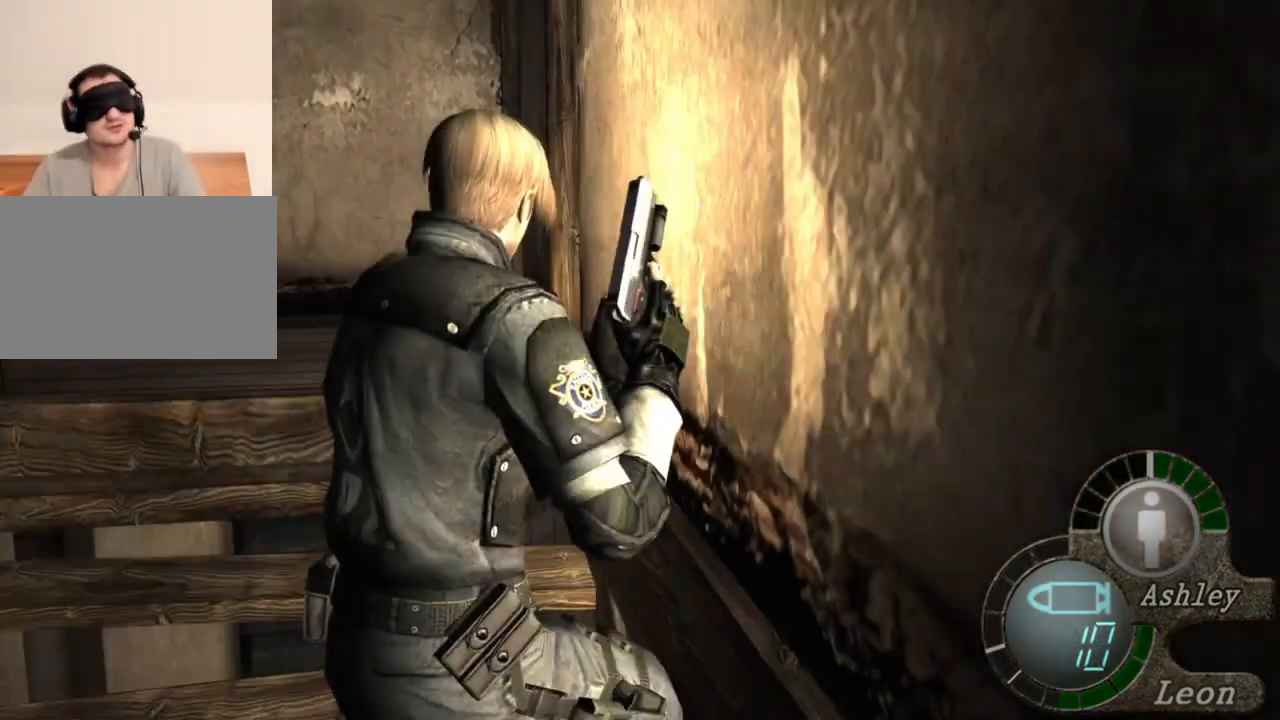
{"keys": ["shift", "w"], "mouse": [], "events": [[183, "shift", "down"]]}
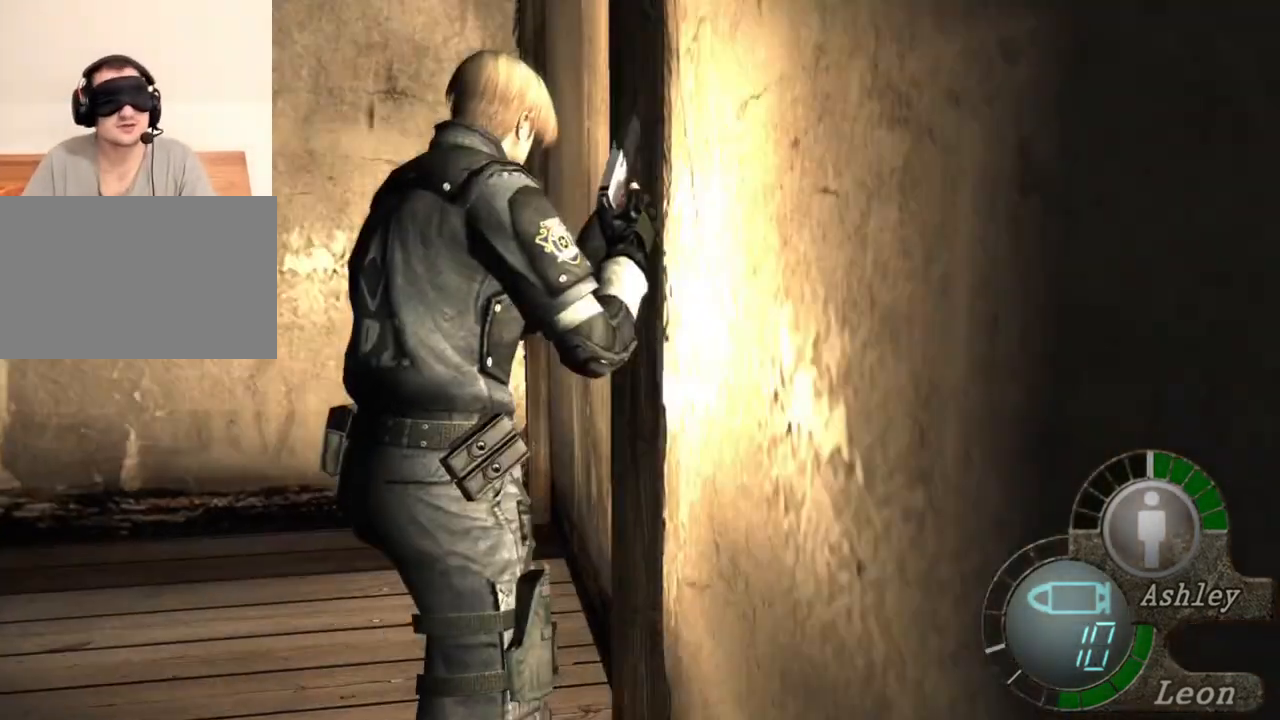
{"keys": ["shift", "w"], "mouse": [], "events": []}
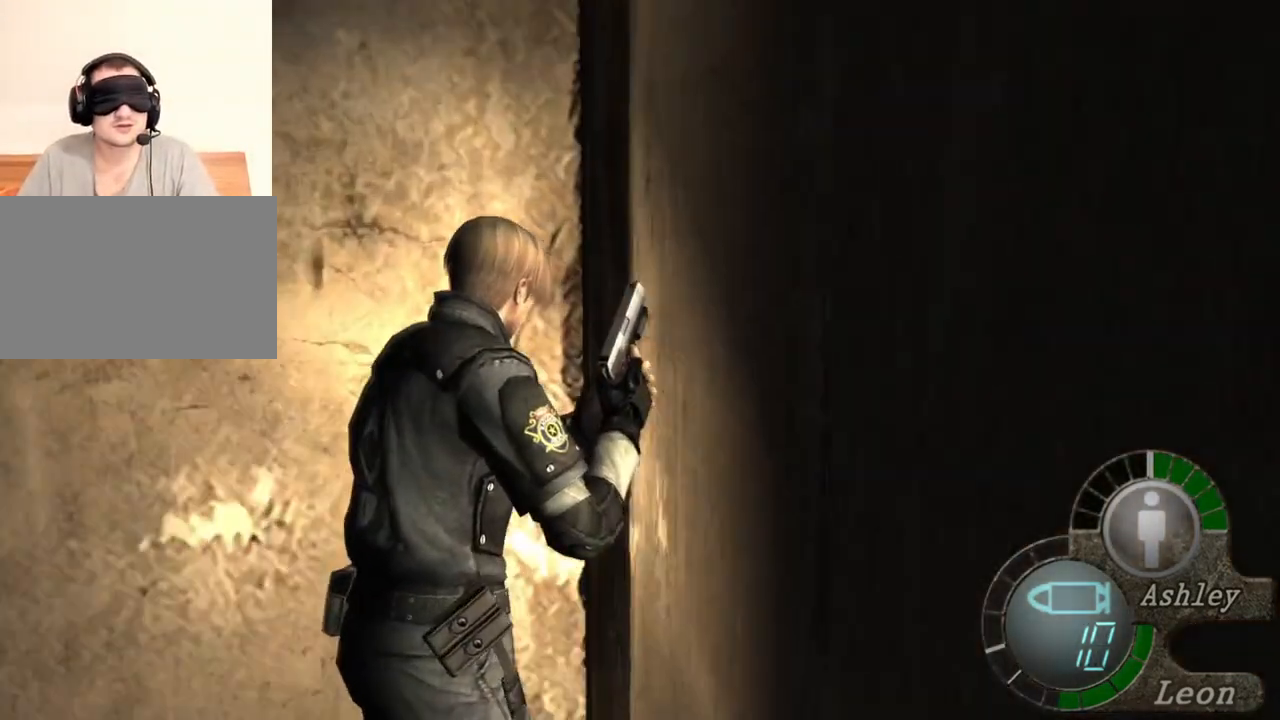
{"keys": ["shift", "w"], "mouse": [], "events": []}
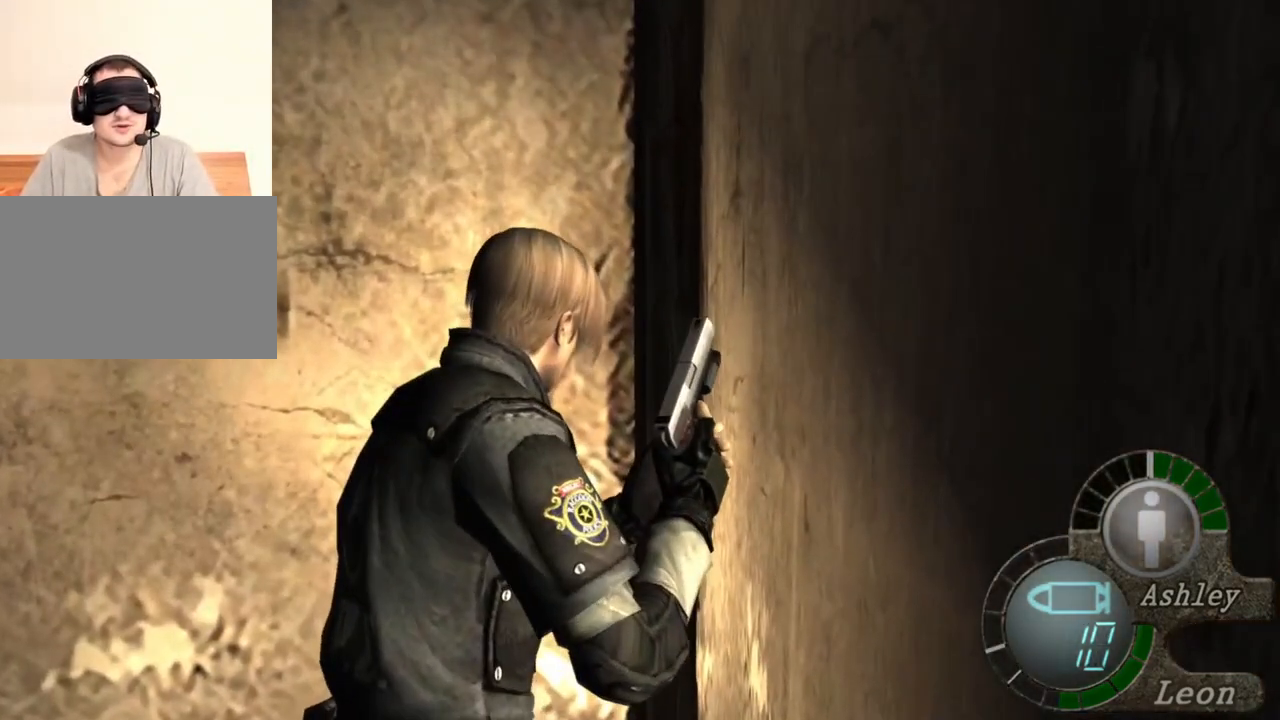
{"keys": ["shift", "w"], "mouse": [], "events": []}
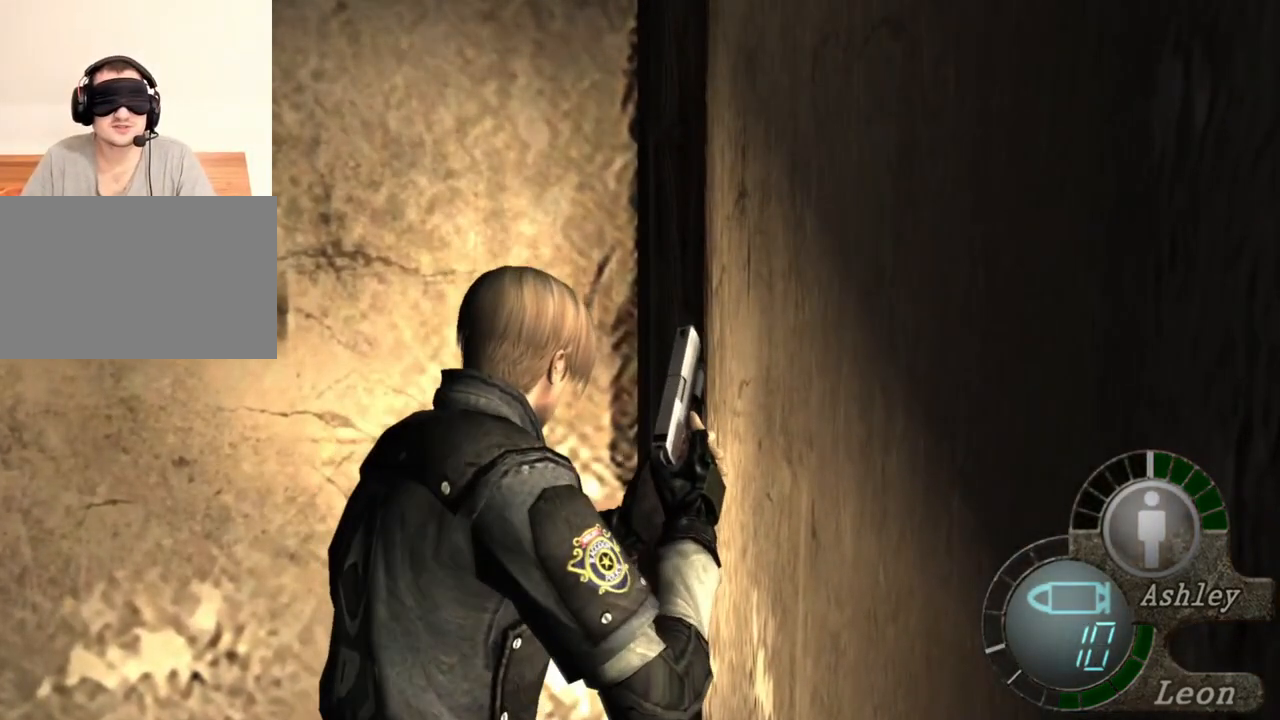
{"keys": ["shift", "w"], "mouse": [], "events": []}
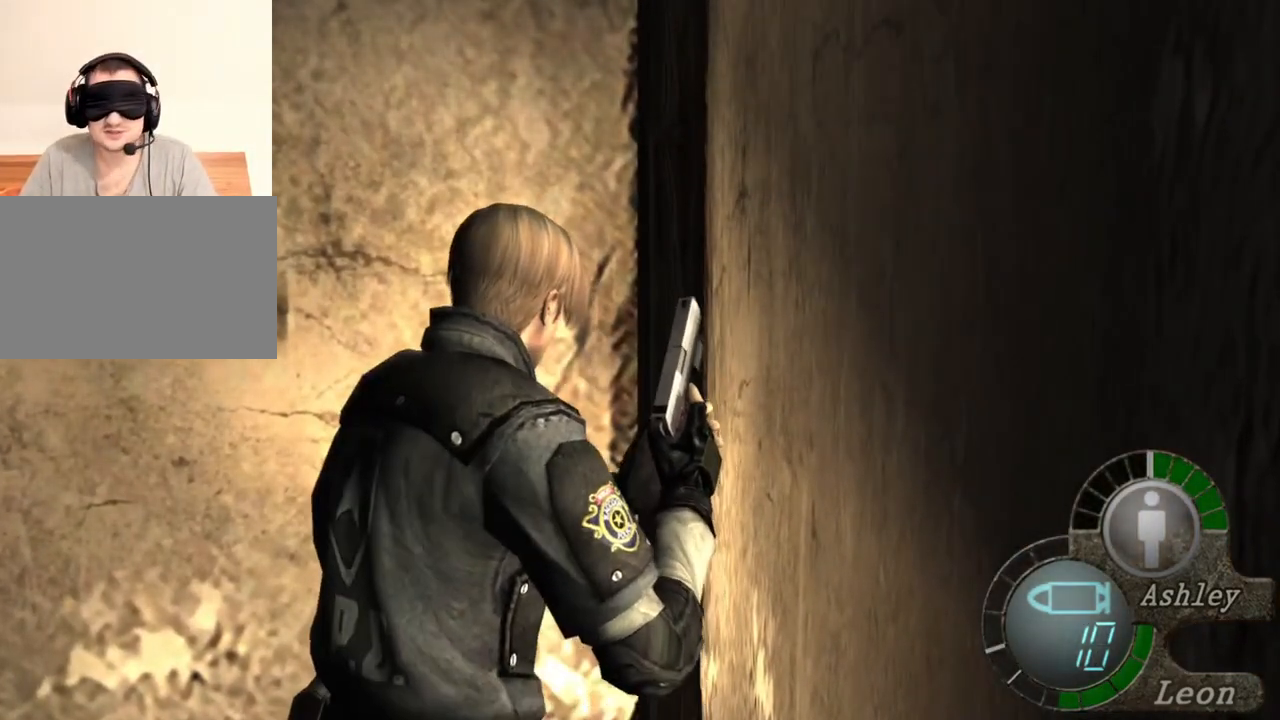
{"keys": ["shift", "w"], "mouse": [], "events": []}
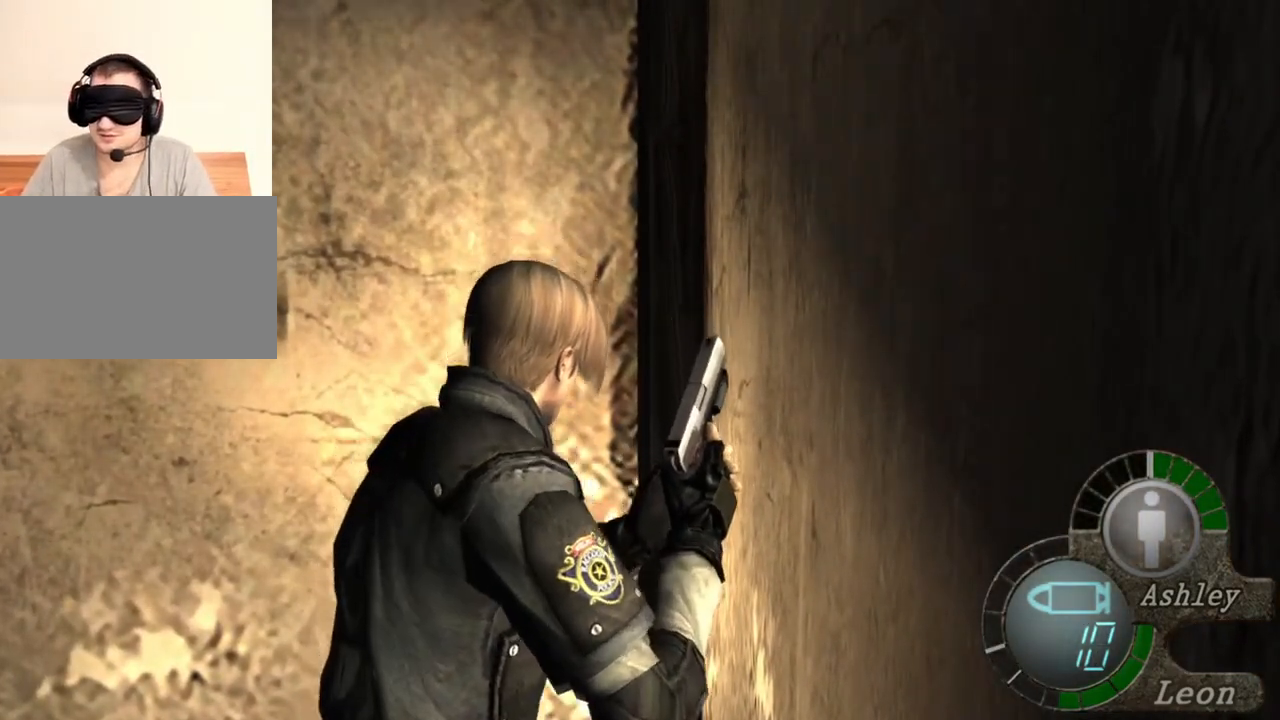
{"keys": ["shift", "w"], "mouse": [], "events": []}
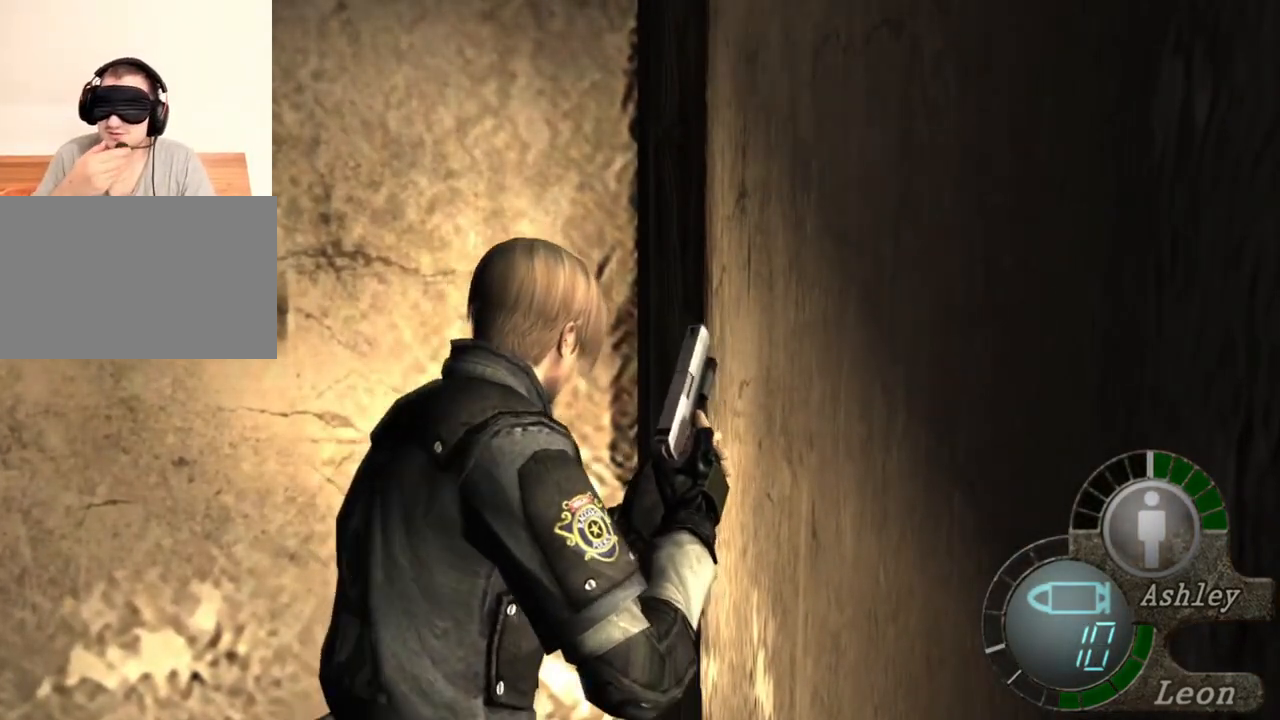
{"keys": [], "mouse": [], "events": [[450, "shift", "up"], [450, "w", "up"]]}
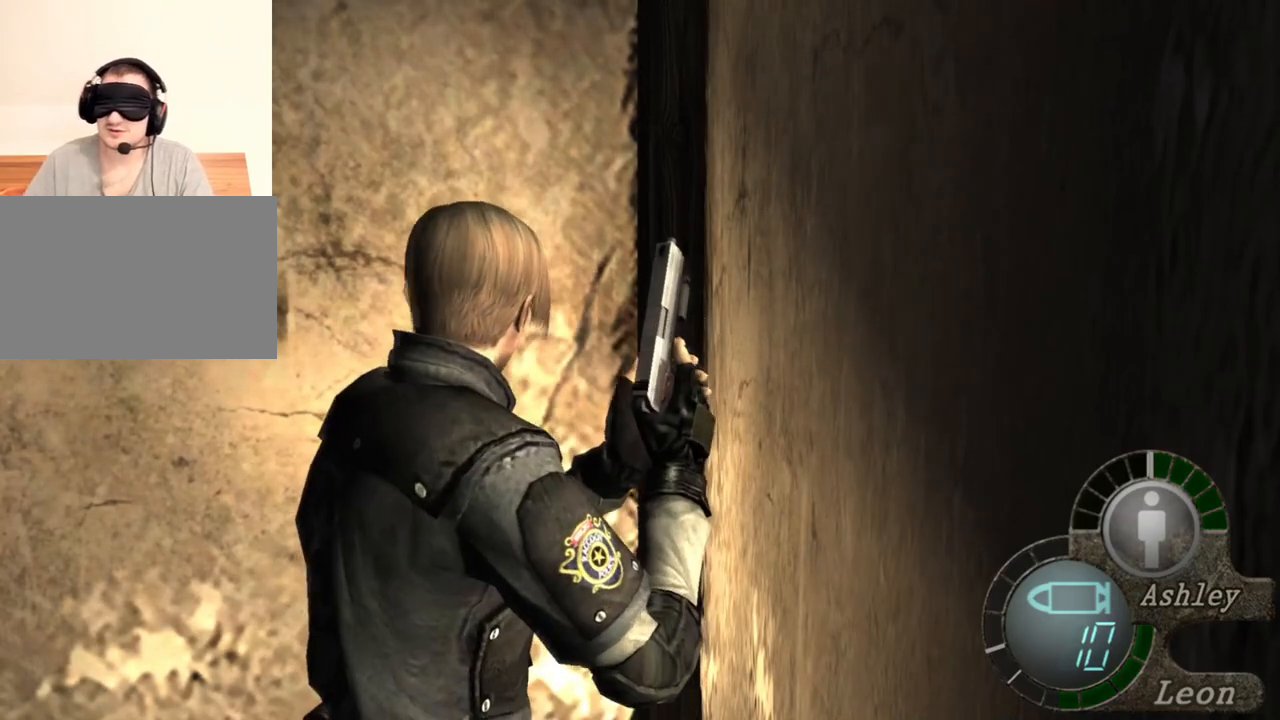
{"keys": [], "mouse": [], "events": []}
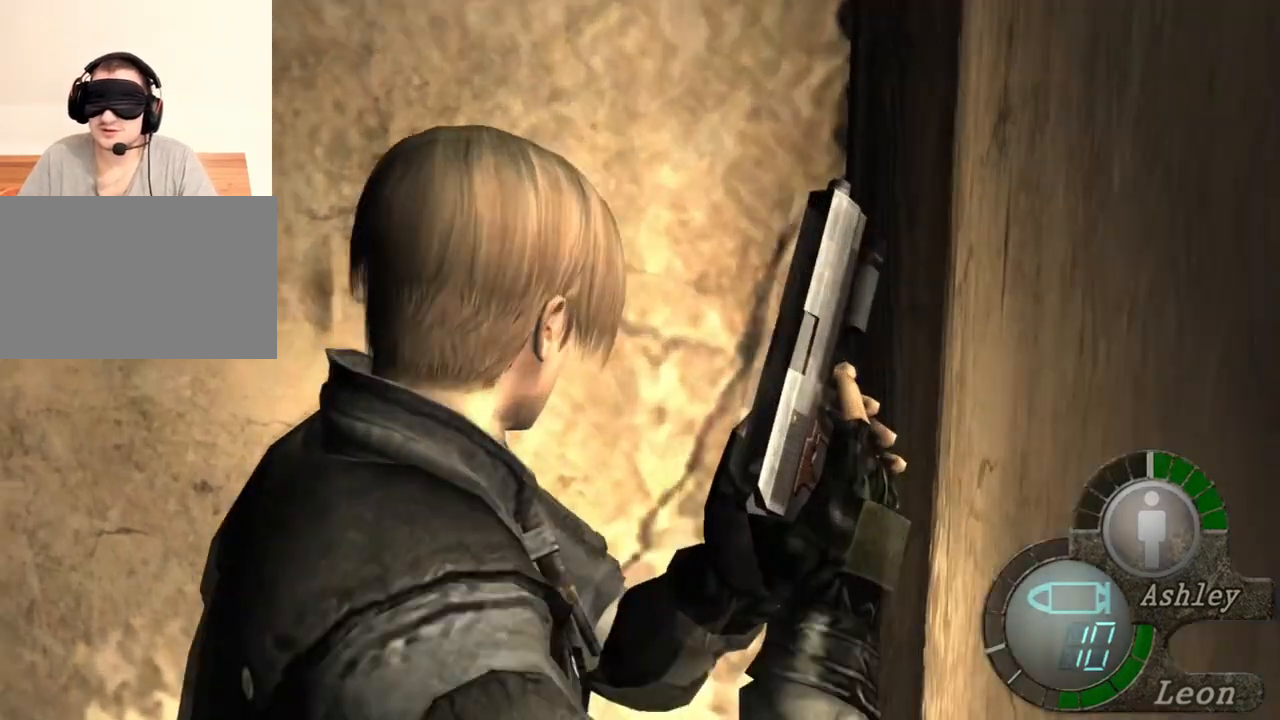
{"keys": ["shift", "w"], "mouse": [], "events": [[83, "mouse_right", "down"], [250, "mouse_right", "up"], [317, "shift", "down"], [317, "w", "down"]]}
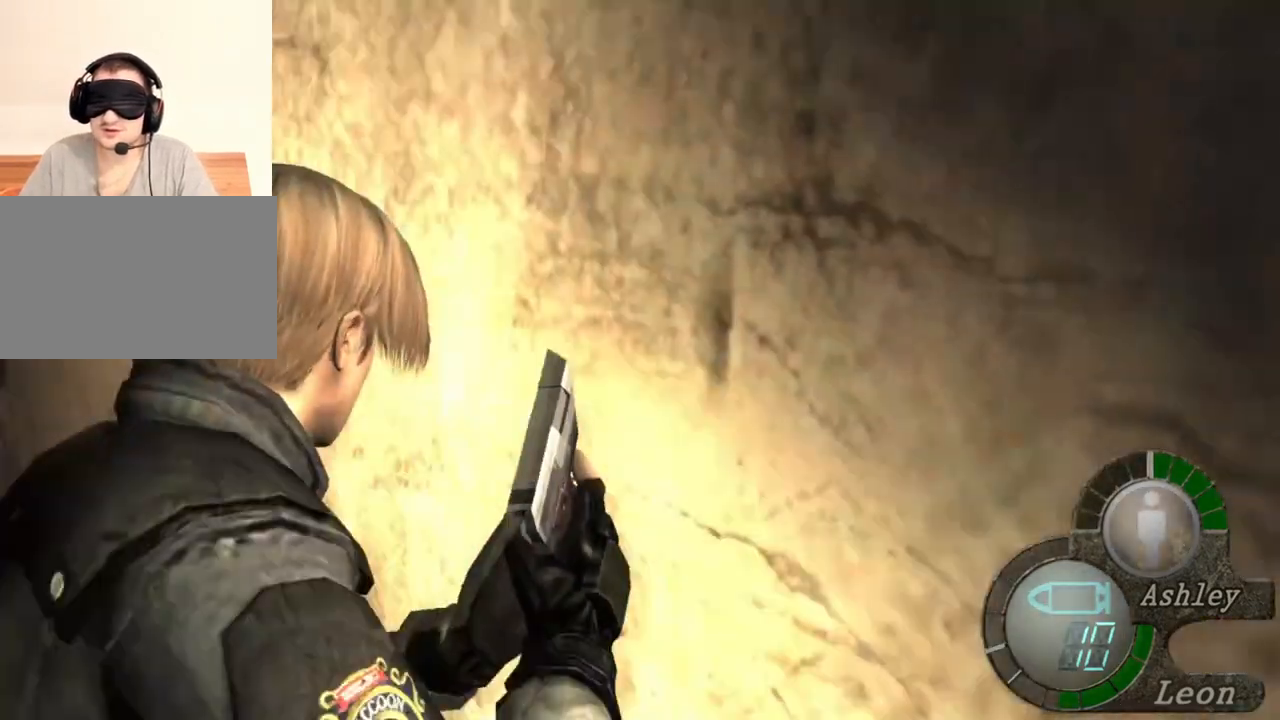
{"keys": ["shift", "w"], "mouse": [], "events": []}
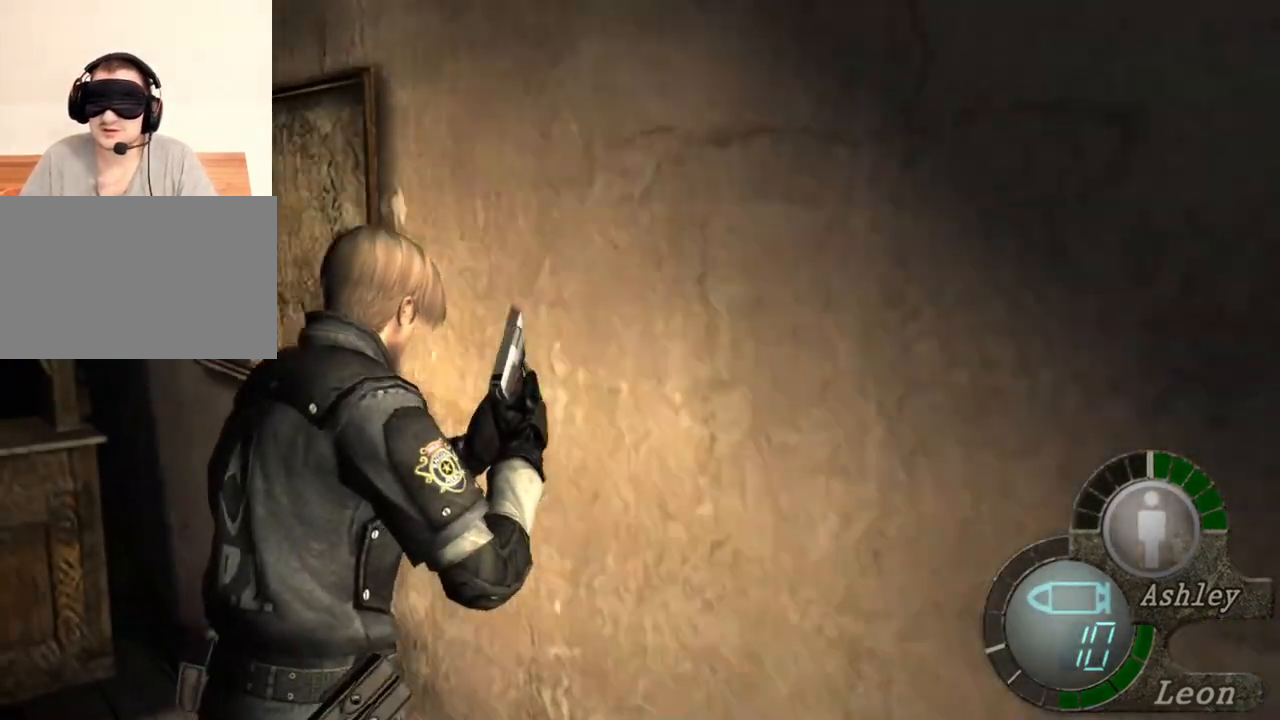
{"keys": ["shift", "w"], "mouse": [], "events": []}
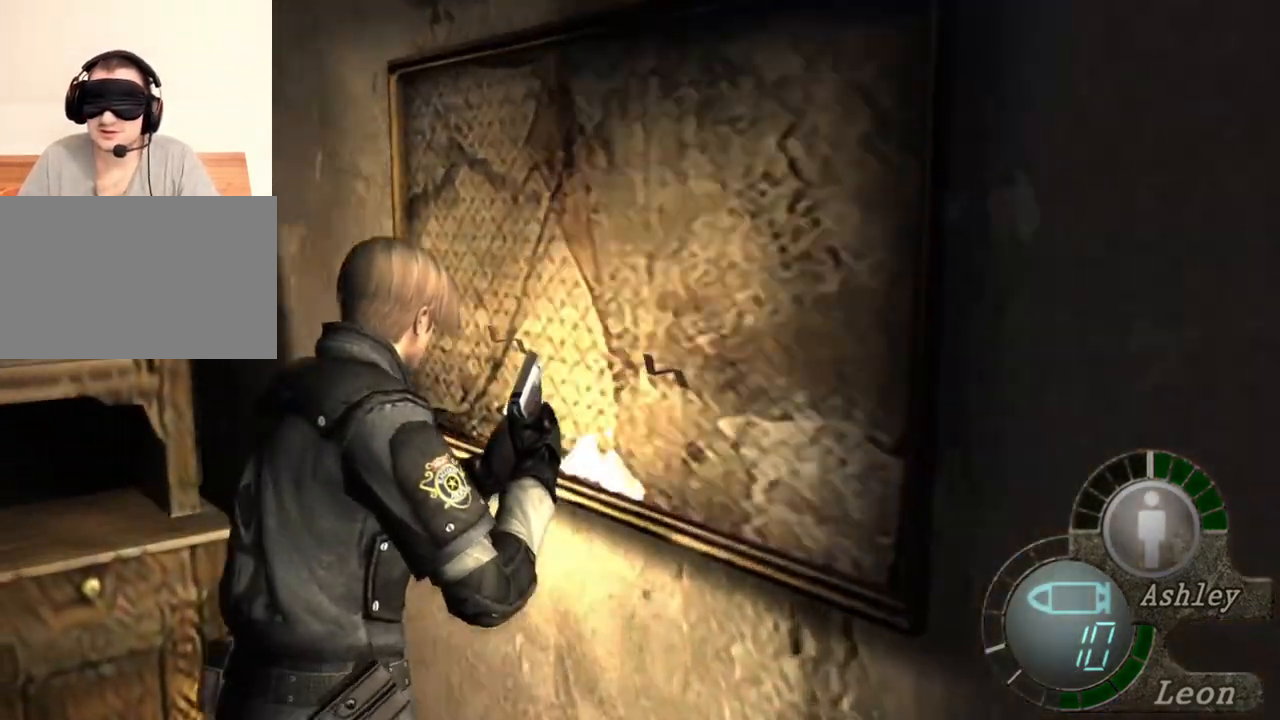
{"keys": ["space"], "mouse": ["left"], "events": [[50, "space", "down"], [83, "shift", "up"], [150, "w", "up"], [283, "mouse_left", "down"]]}
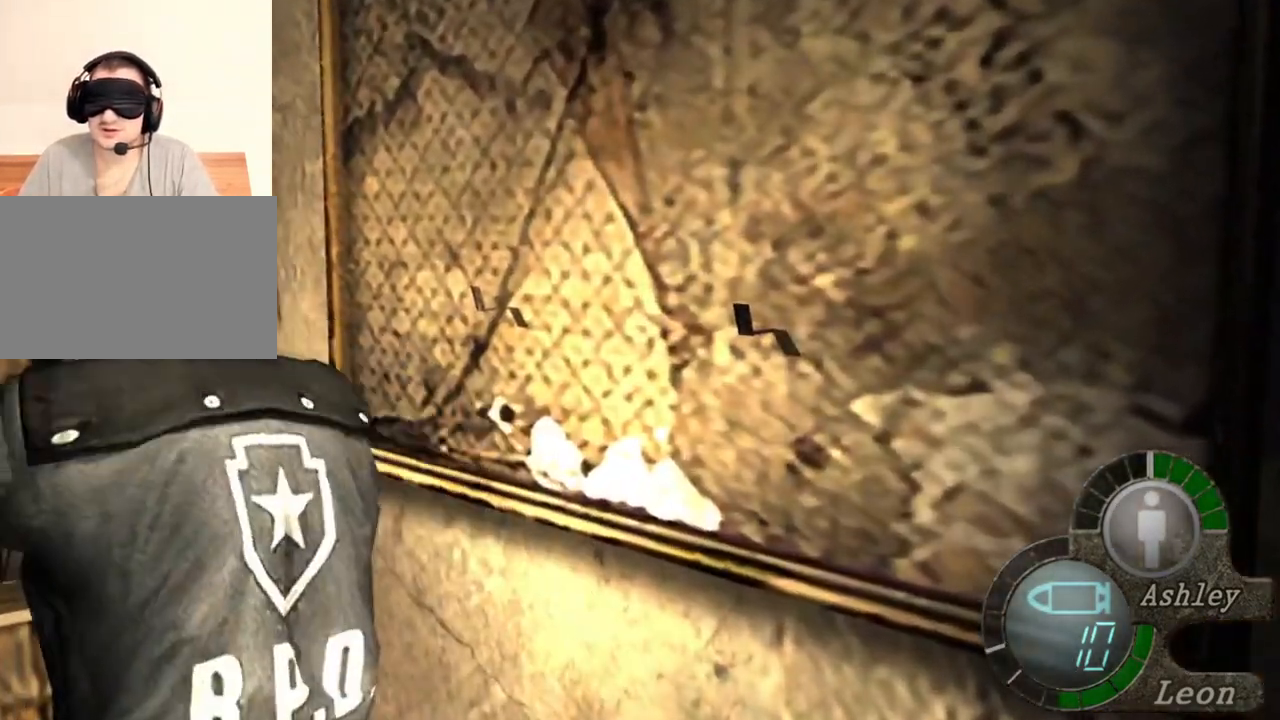
{"keys": ["space"], "mouse": ["left"], "events": []}
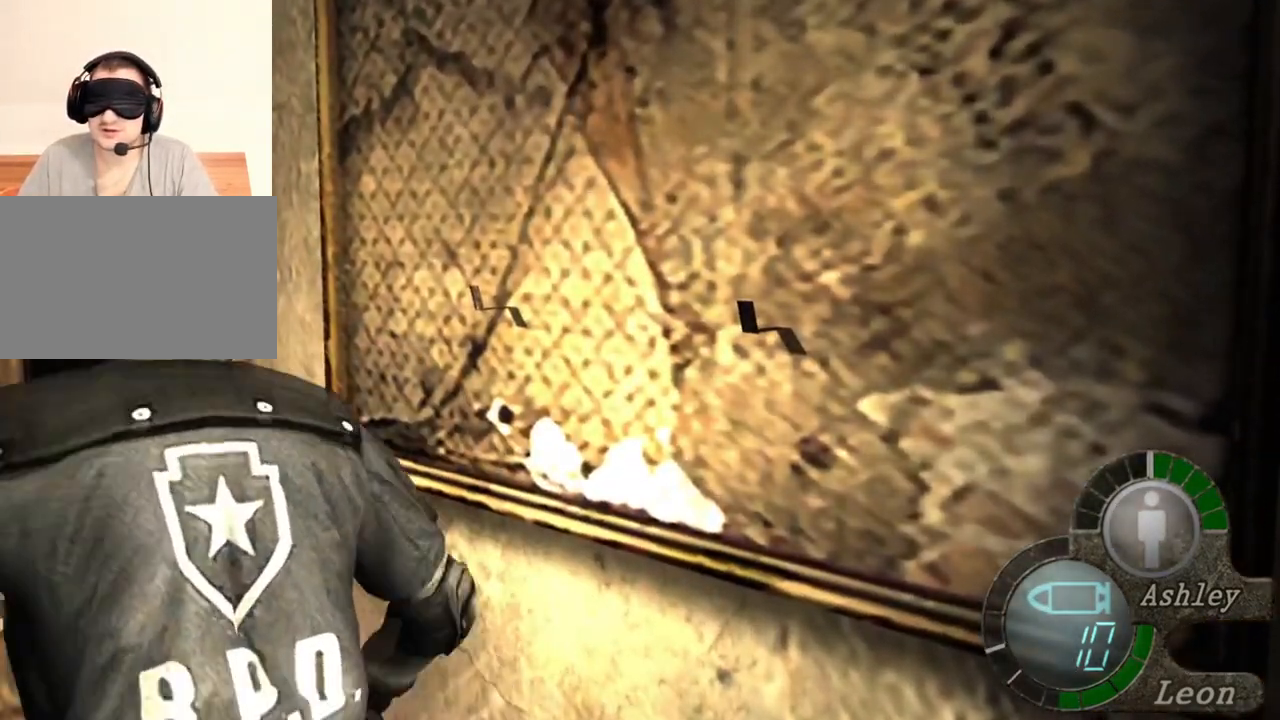
{"keys": ["space"], "mouse": ["left"], "events": []}